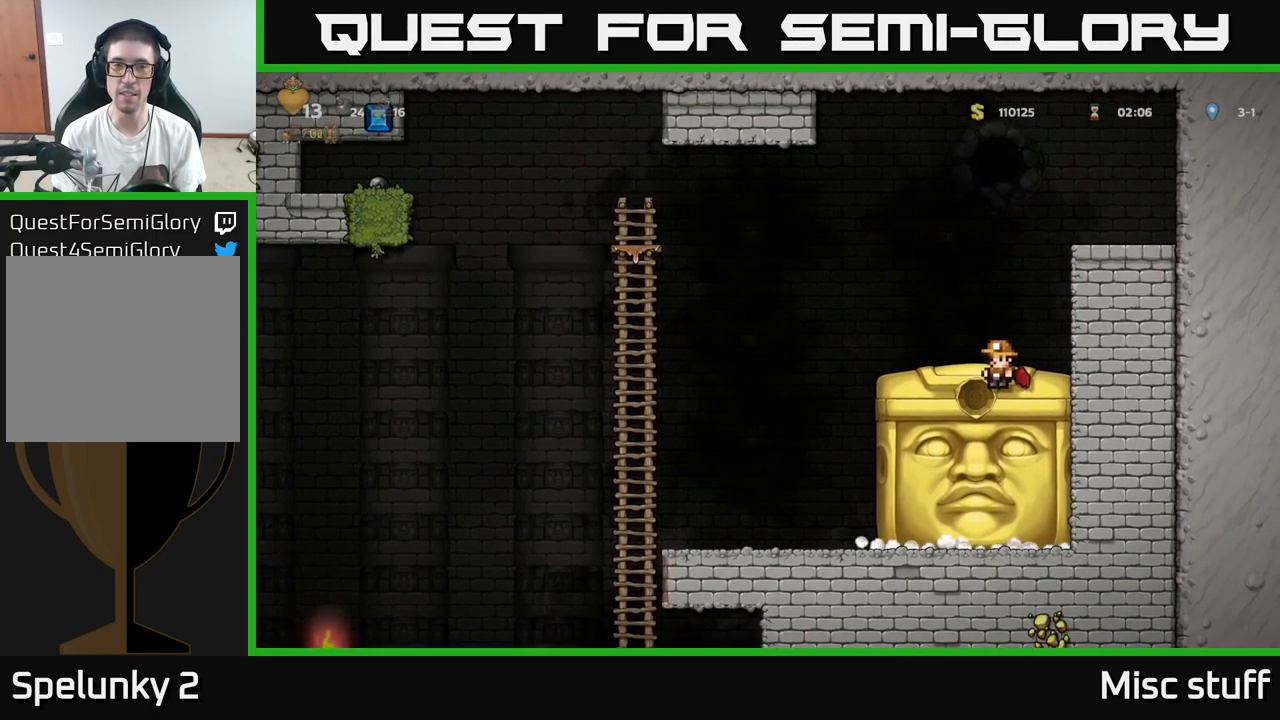
Gameplay with a controller (Xbox layout); each line is a JSON object with the inputs held at the frame after it. "events" lists button and stick changes between this image and that frame as [ms after this image, input, new state], when the widget could be followed in between. Not read: right_stick.
{"buttons": [], "left_stick": "center", "events": []}
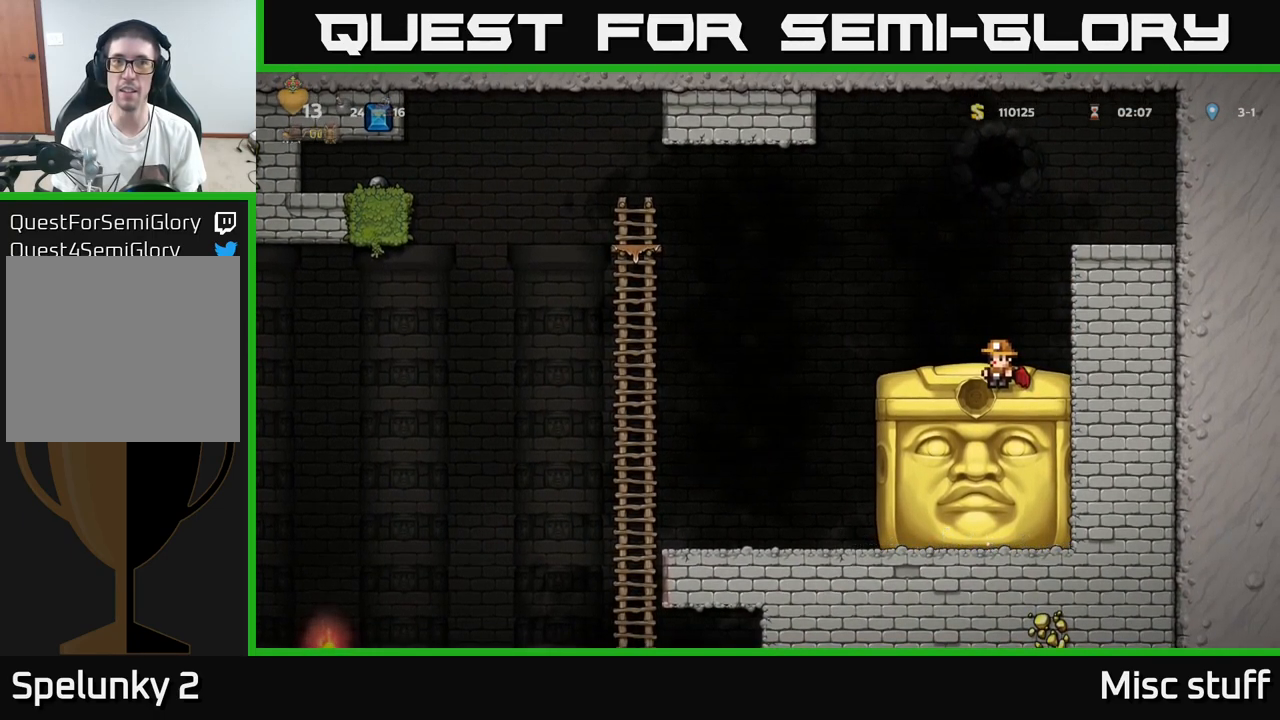
{"buttons": [], "left_stick": "center", "events": [[417, "L2", "down"], [484, "L2", "up"]]}
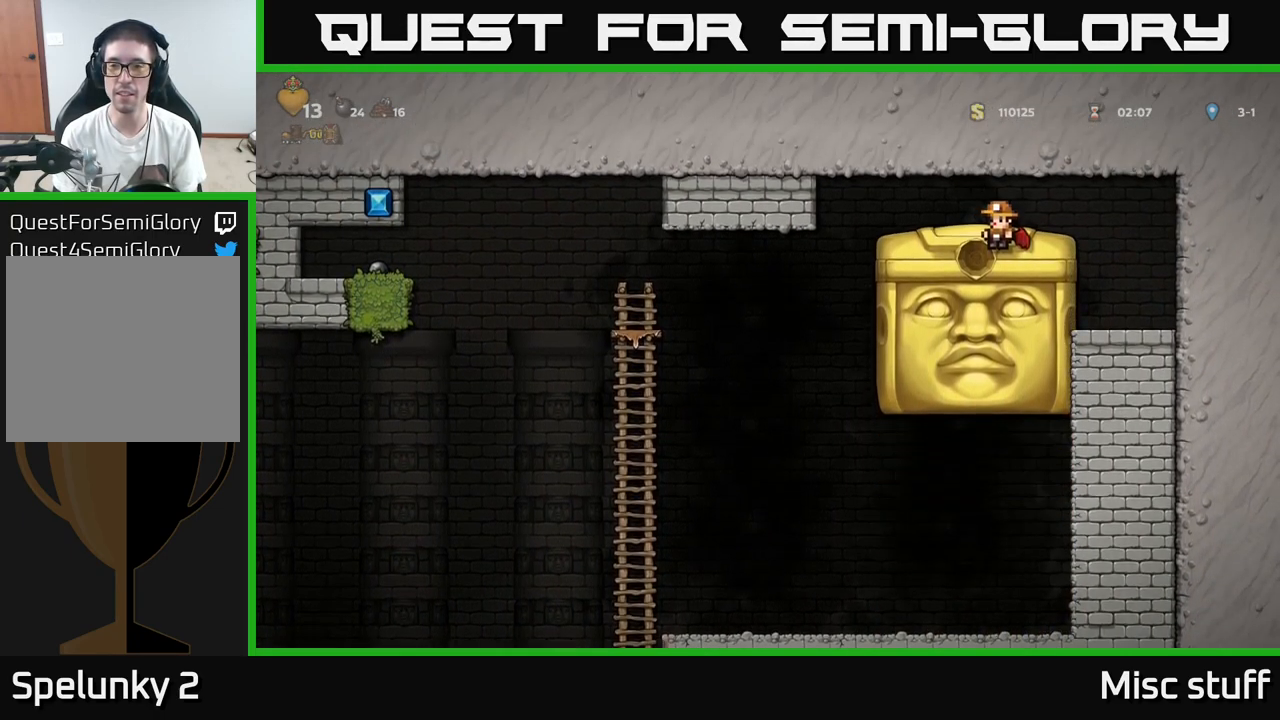
{"buttons": [], "left_stick": "center", "events": [[34, "L2", "down"], [84, "L2", "up"], [167, "L2", "down"], [217, "L2", "up"], [284, "L2", "down"], [317, "L2", "up"], [384, "L2", "down"], [434, "L2", "up"]]}
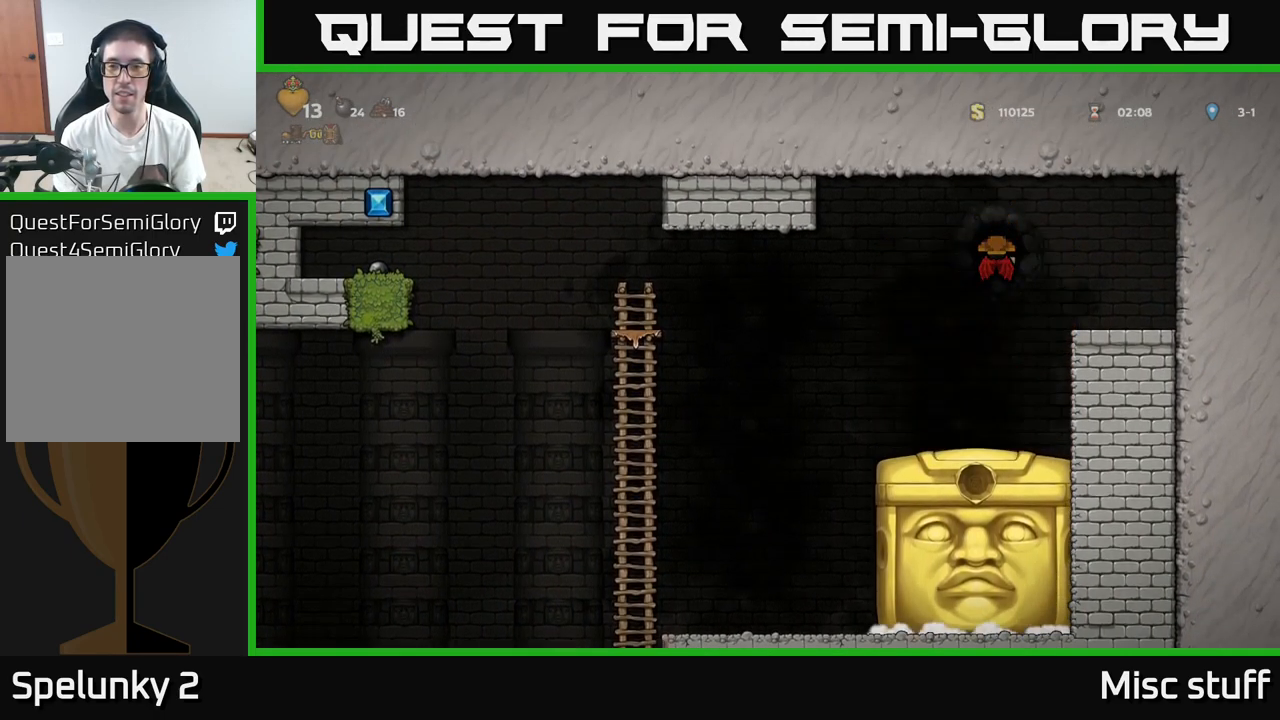
{"buttons": [], "left_stick": "center", "events": []}
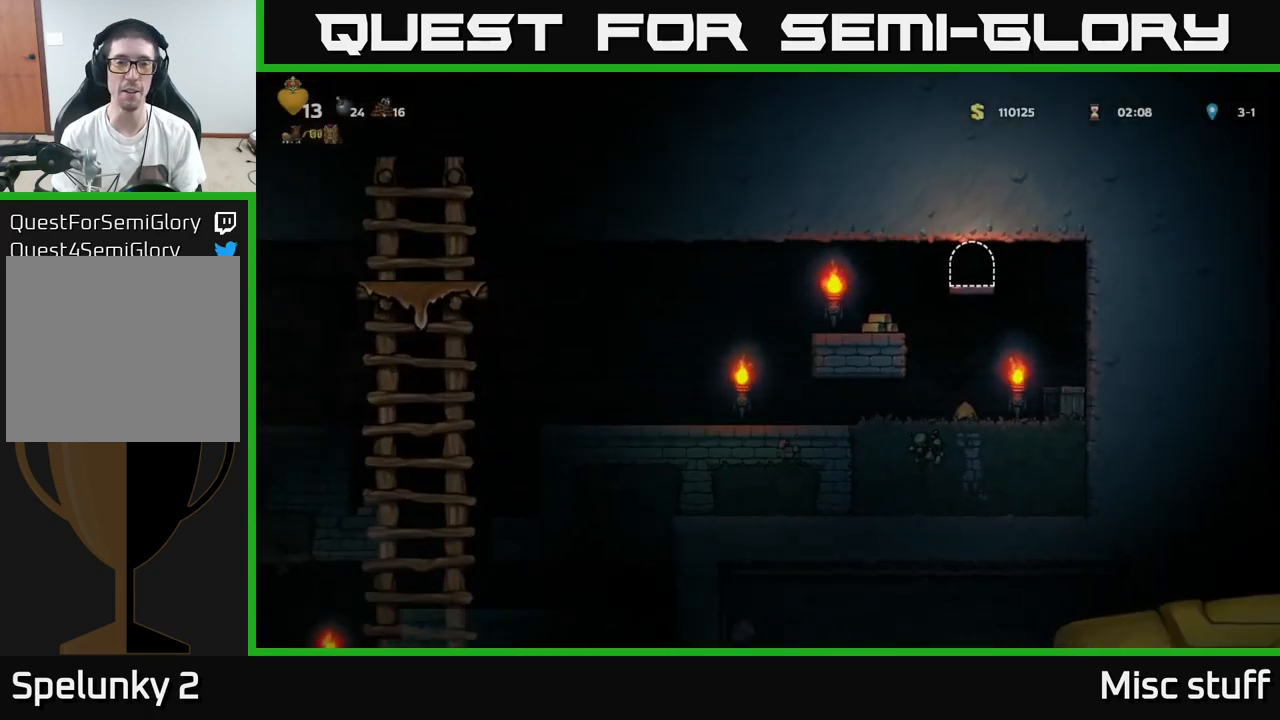
{"buttons": [], "left_stick": "center", "events": []}
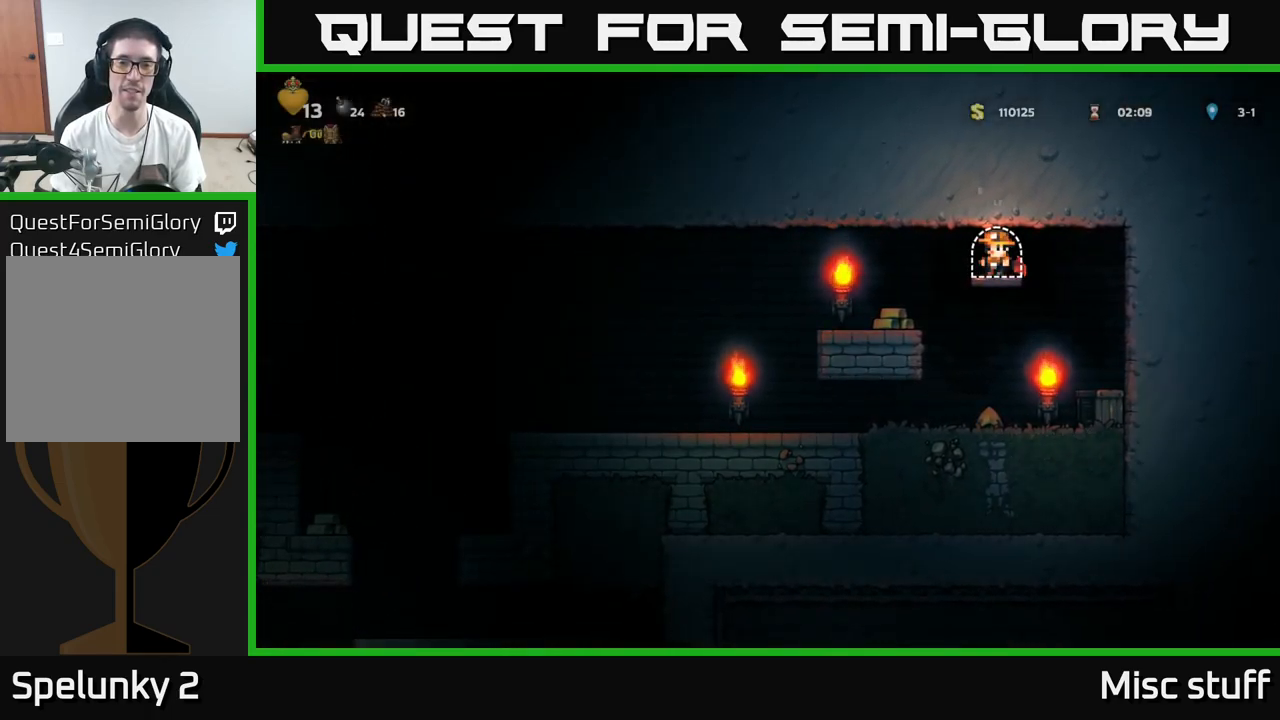
{"buttons": [], "left_stick": "center", "events": [[216, "DPAD_LEFT", "down"], [466, "DPAD_LEFT", "up"]]}
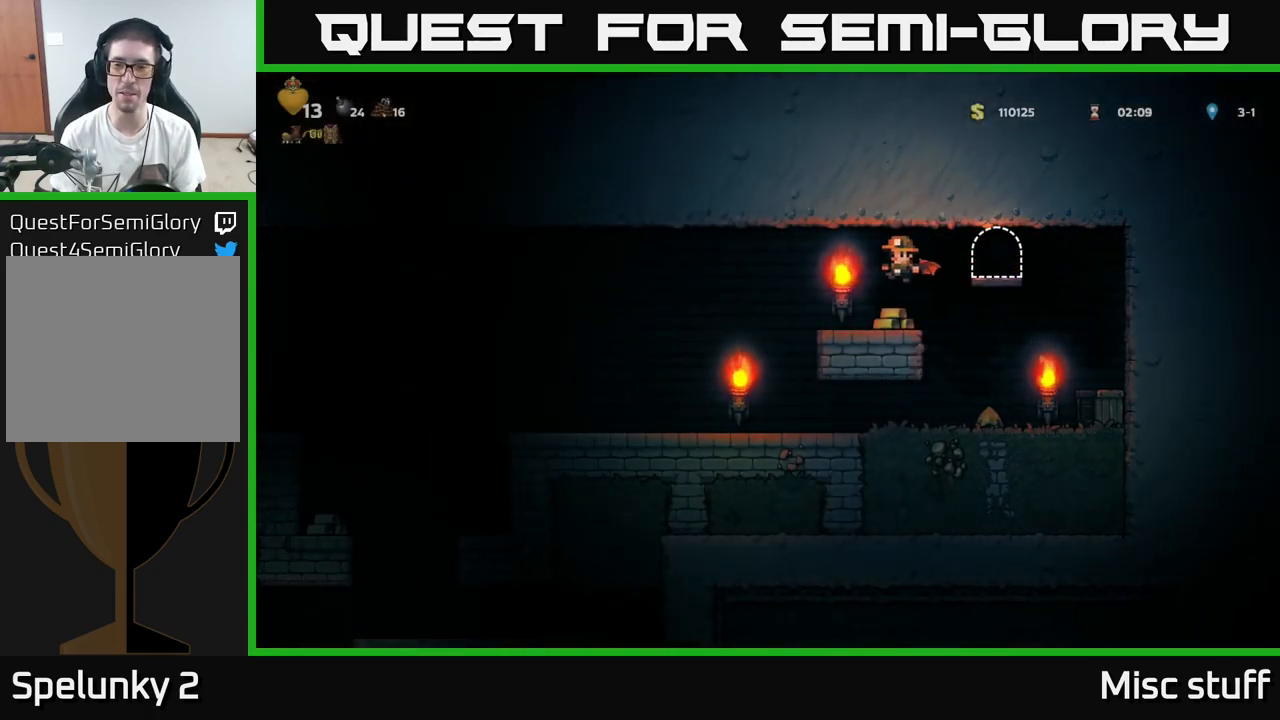
{"buttons": ["DPAD_RIGHT"], "left_stick": "center", "events": [[16, "DPAD_RIGHT", "down"], [333, "DPAD_RIGHT", "up"], [333, "X", "down"], [433, "DPAD_RIGHT", "down"], [466, "X", "up"]]}
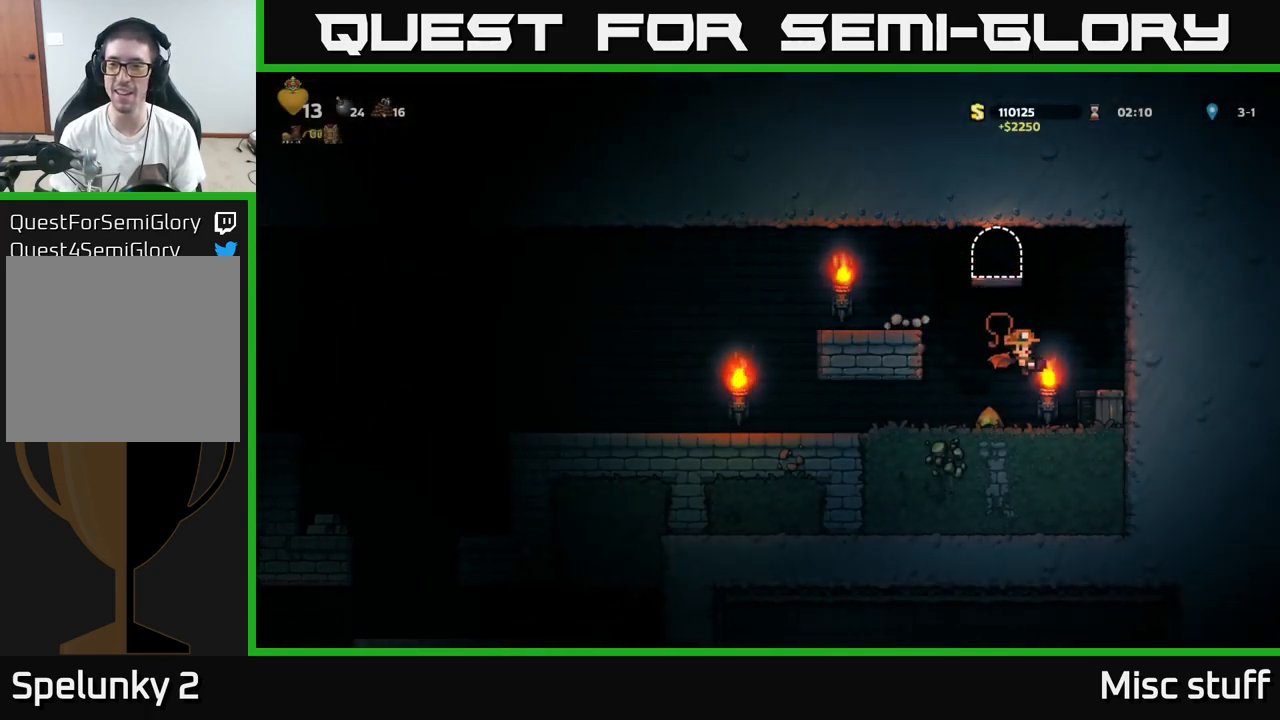
{"buttons": ["DPAD_RIGHT"], "left_stick": "center", "events": [[116, "DPAD_RIGHT", "up"], [150, "DPAD_LEFT", "down"], [416, "DPAD_LEFT", "up"], [466, "DPAD_RIGHT", "down"]]}
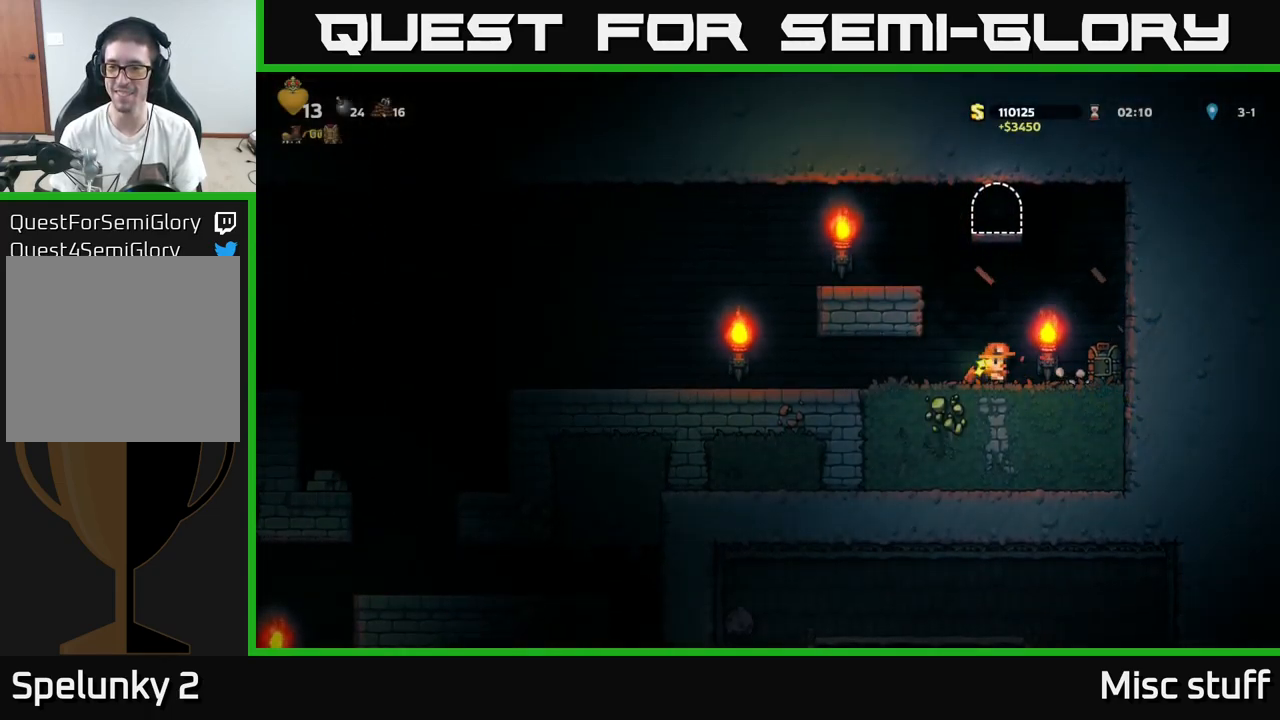
{"buttons": ["DPAD_LEFT"], "left_stick": "center", "events": [[316, "DPAD_RIGHT", "up"], [350, "DPAD_LEFT", "down"]]}
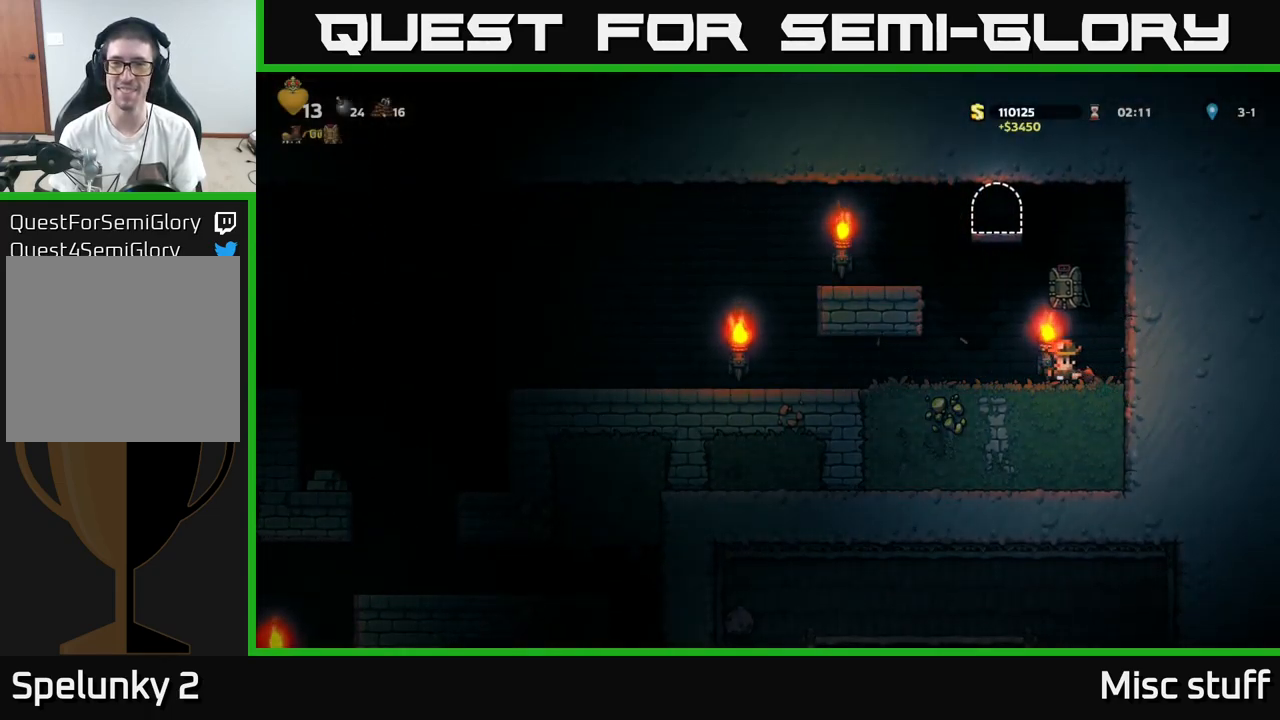
{"buttons": ["DPAD_LEFT"], "left_stick": "center", "events": []}
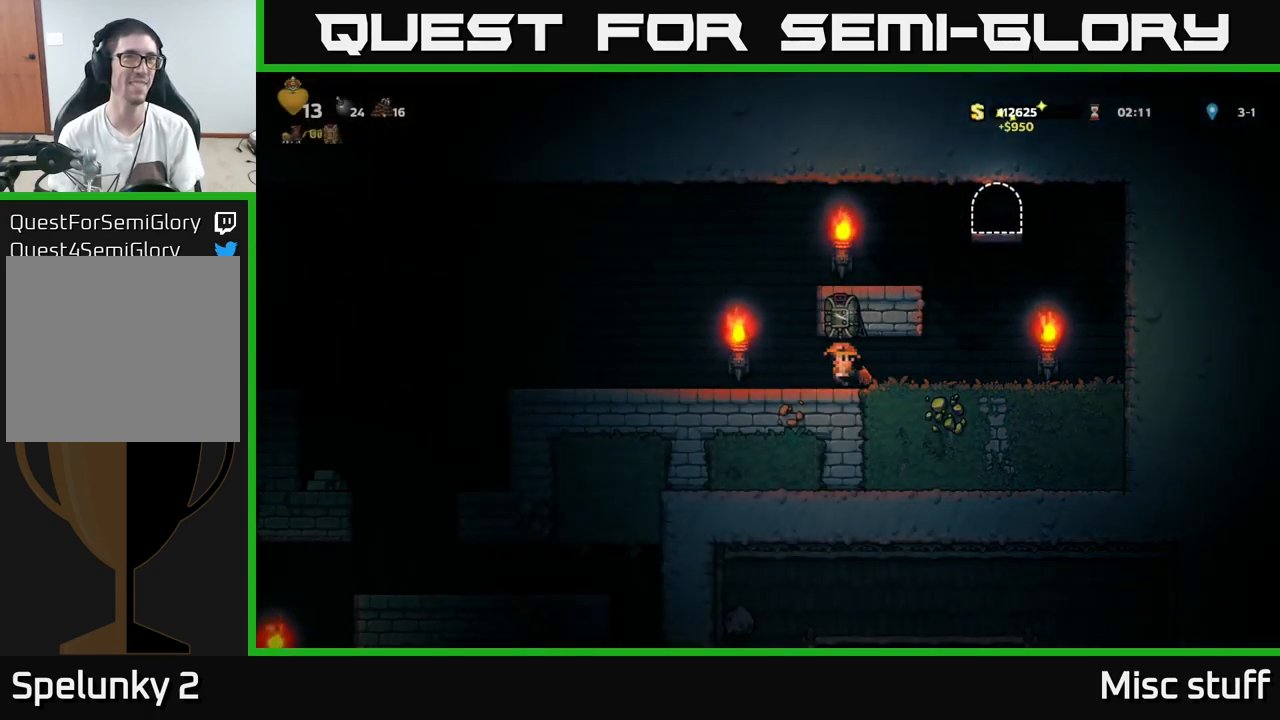
{"buttons": ["DPAD_LEFT"], "left_stick": "center", "events": []}
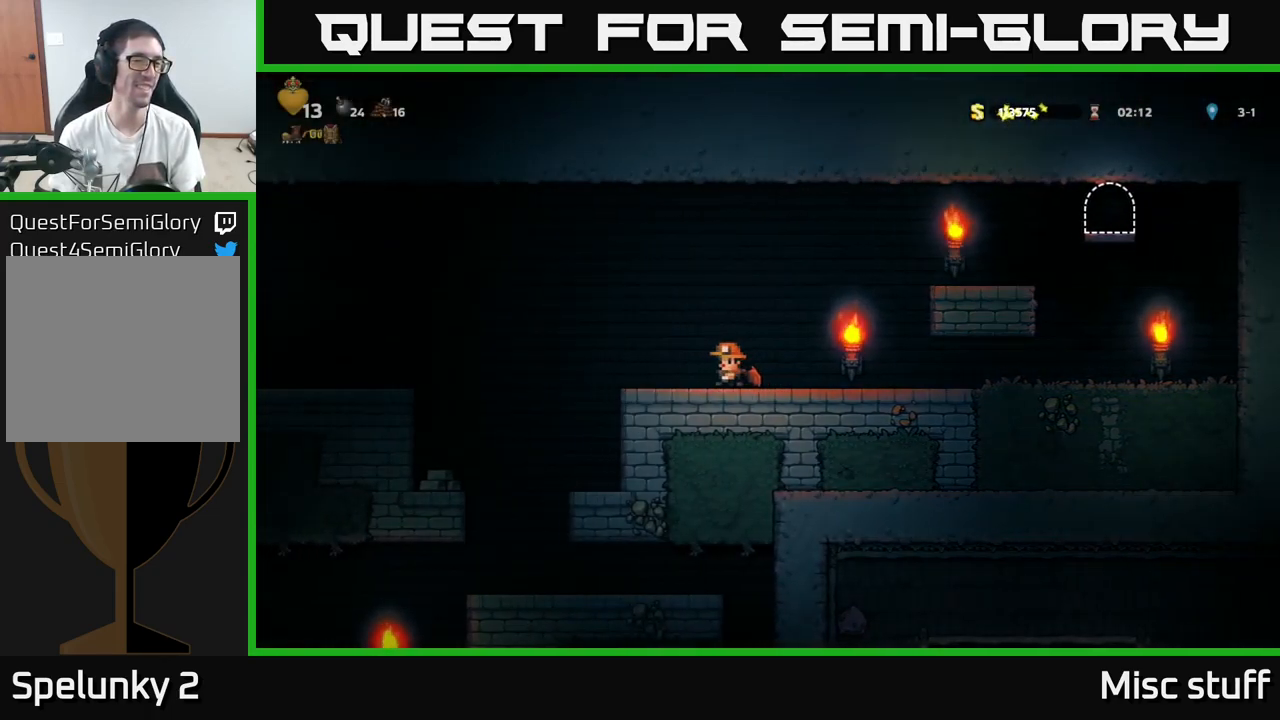
{"buttons": ["DPAD_LEFT"], "left_stick": "center", "events": [[150, "A", "down"], [233, "A", "up"]]}
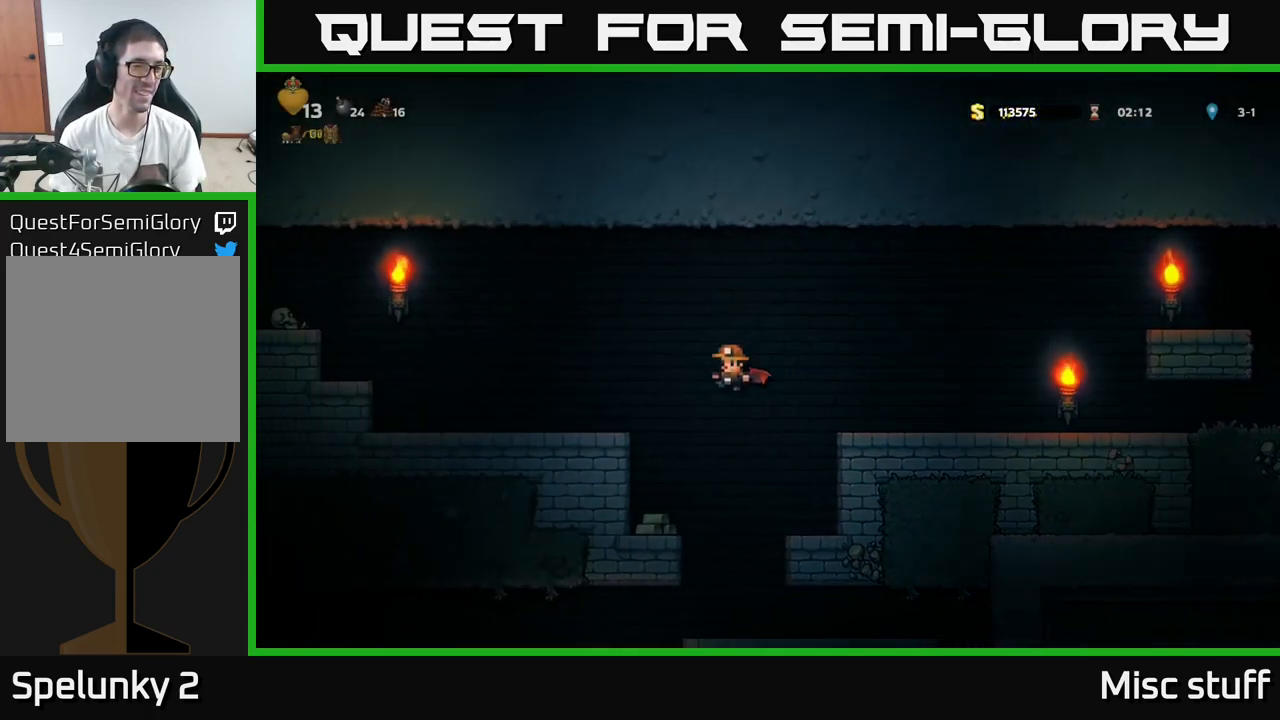
{"buttons": ["A", "DPAD_LEFT"], "left_stick": "center", "events": [[83, "DPAD_LEFT", "up"], [316, "DPAD_LEFT", "down"], [350, "A", "down"], [466, "A", "up"], [500, "A", "down"]]}
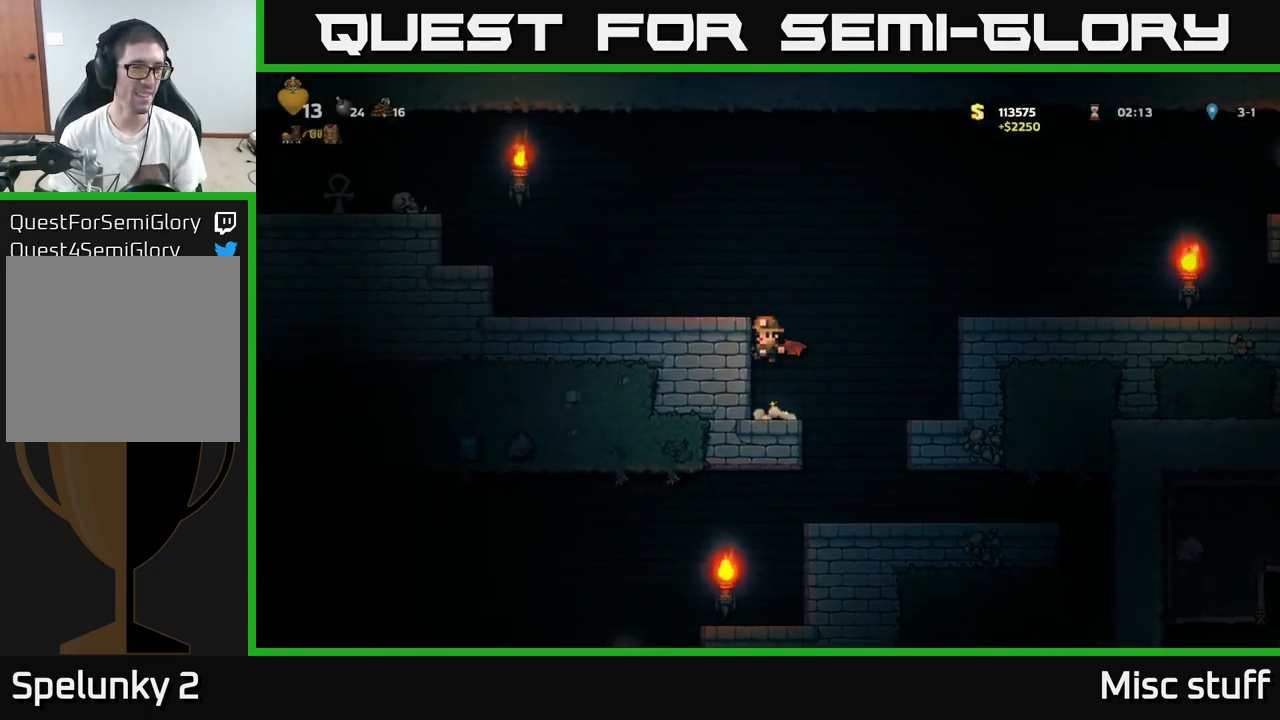
{"buttons": ["DPAD_LEFT"], "left_stick": "center", "events": [[150, "A", "up"], [299, "DPAD_LEFT", "up"], [399, "DPAD_LEFT", "down"]]}
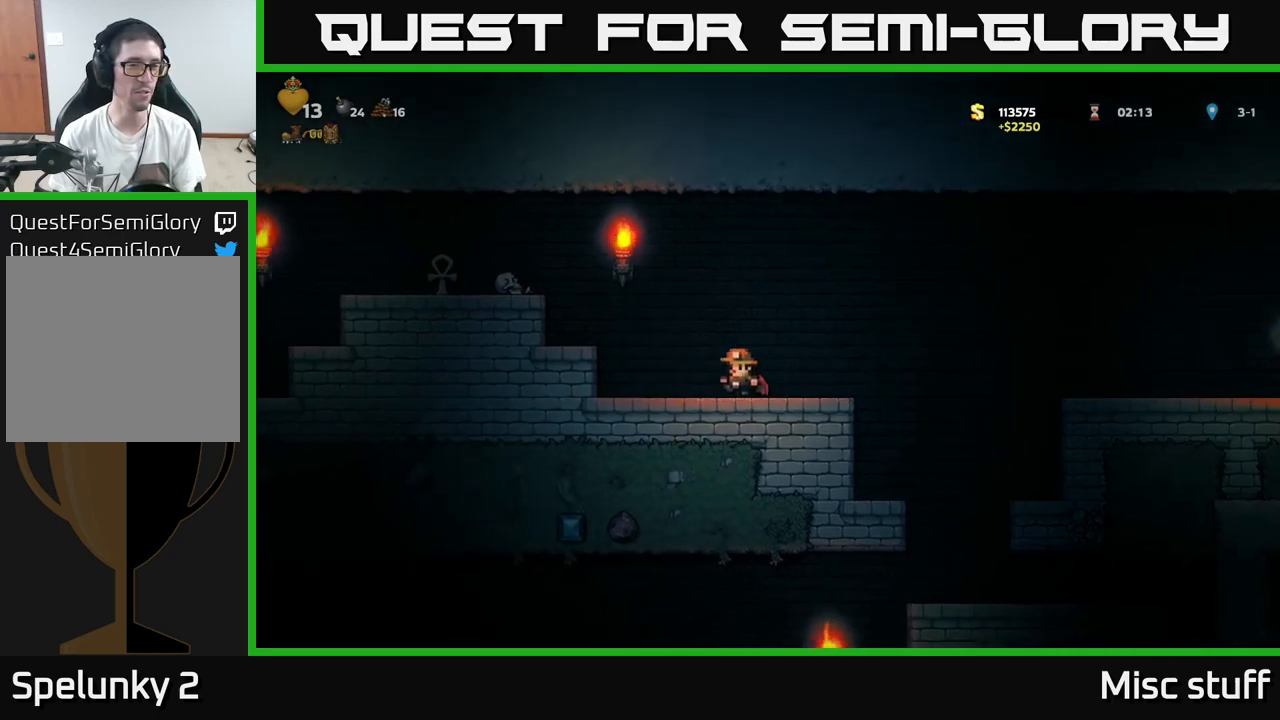
{"buttons": [], "left_stick": "center", "events": [[33, "A", "down"], [167, "A", "up"], [250, "A", "down"], [267, "DPAD_LEFT", "up"], [333, "X", "down"], [367, "A", "up"], [400, "X", "up"]]}
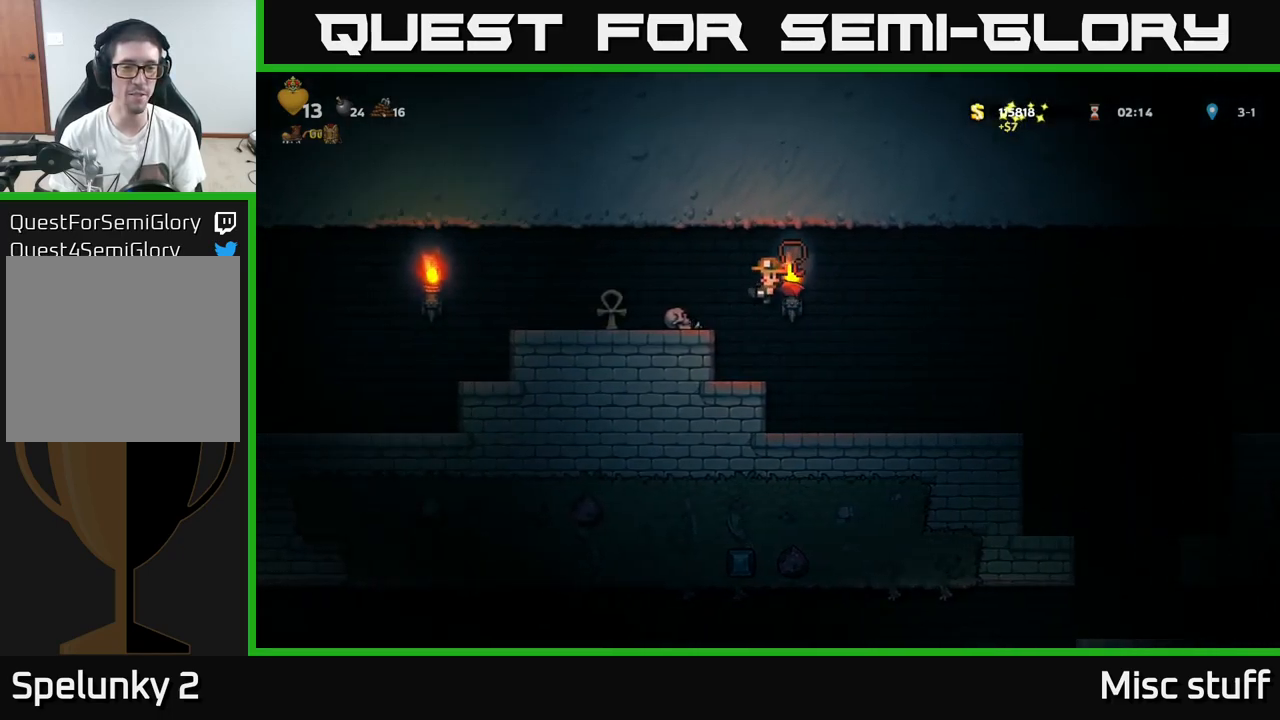
{"buttons": ["A"], "left_stick": "center", "events": [[417, "A", "down"]]}
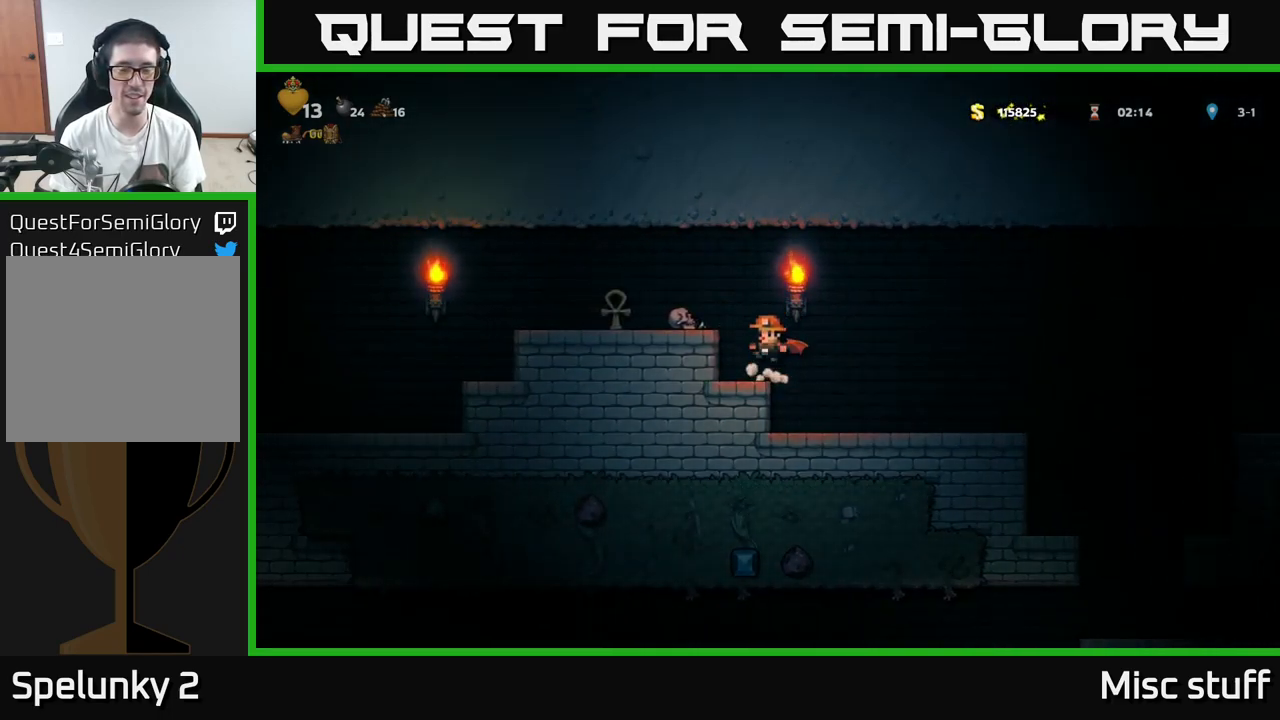
{"buttons": [], "left_stick": "center", "events": [[83, "A", "up"], [83, "DPAD_LEFT", "down"], [83, "X", "down"], [133, "X", "up"], [150, "DPAD_LEFT", "up"]]}
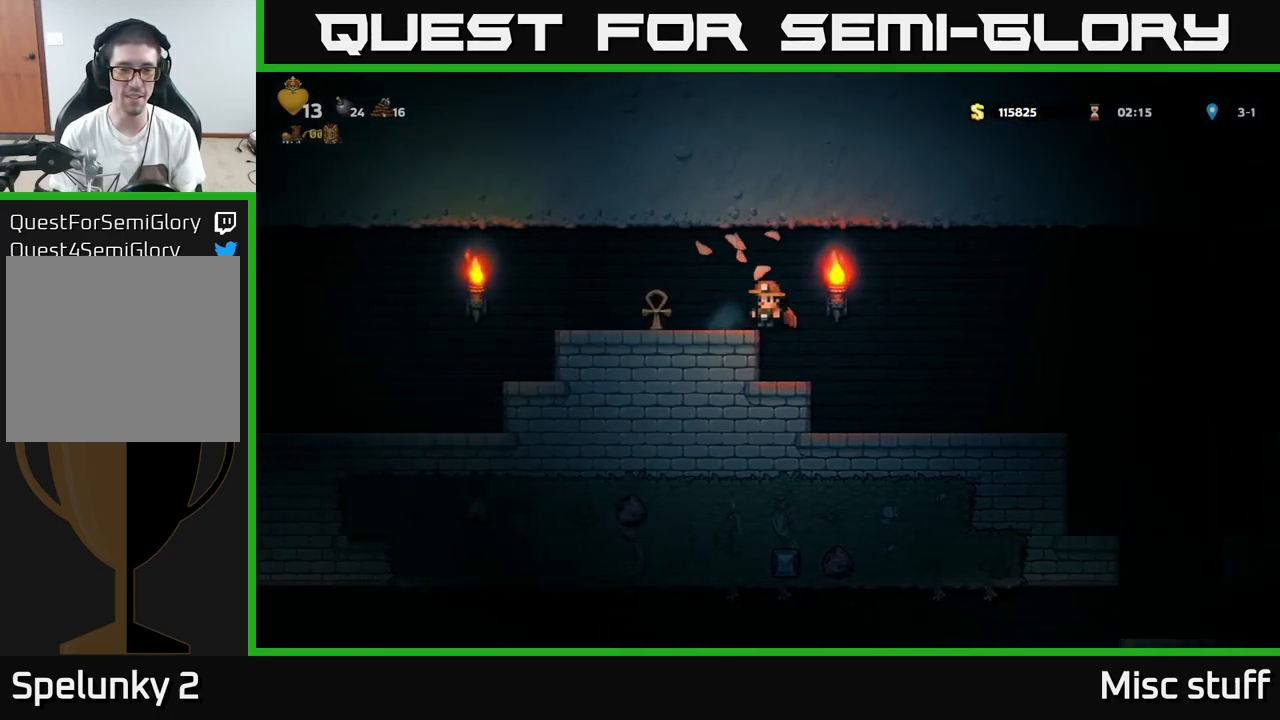
{"buttons": [], "left_stick": "center", "events": [[133, "A", "down"], [200, "DPAD_LEFT", "down"], [250, "A", "up"], [367, "DPAD_LEFT", "up"]]}
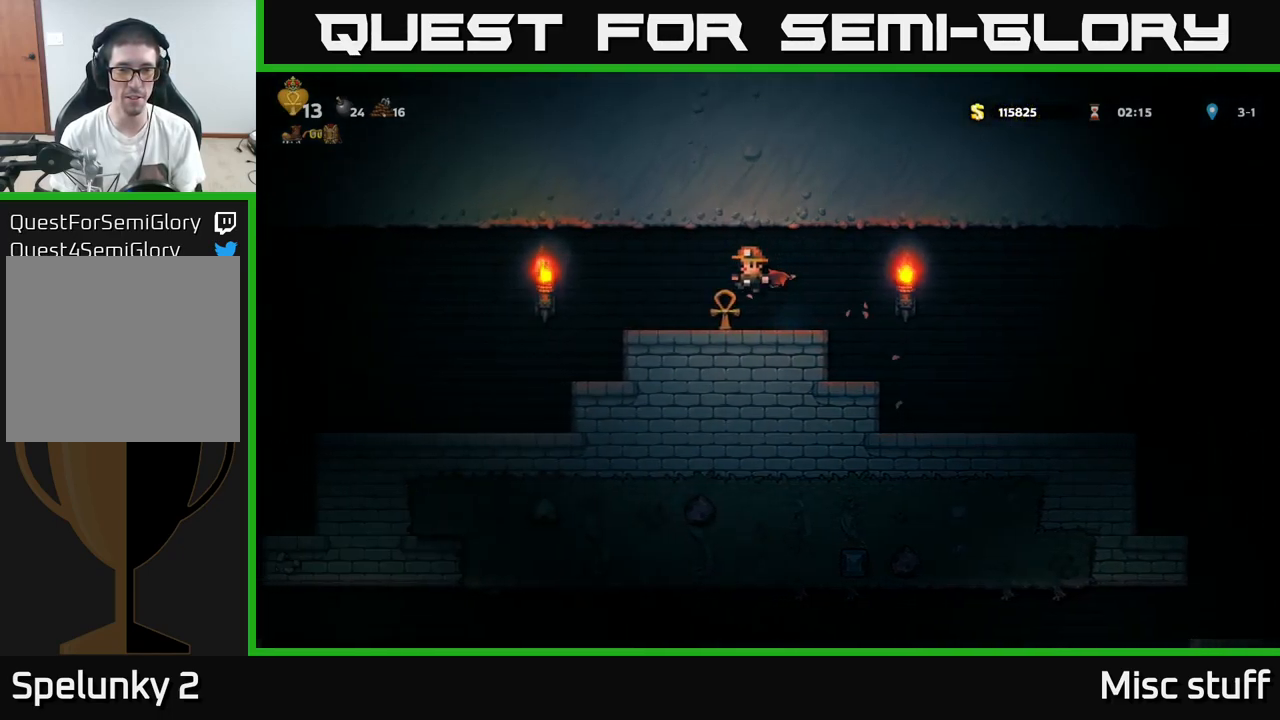
{"buttons": ["DPAD_LEFT"], "left_stick": "center", "events": [[50, "DPAD_LEFT", "down"], [233, "A", "down"], [317, "A", "up"]]}
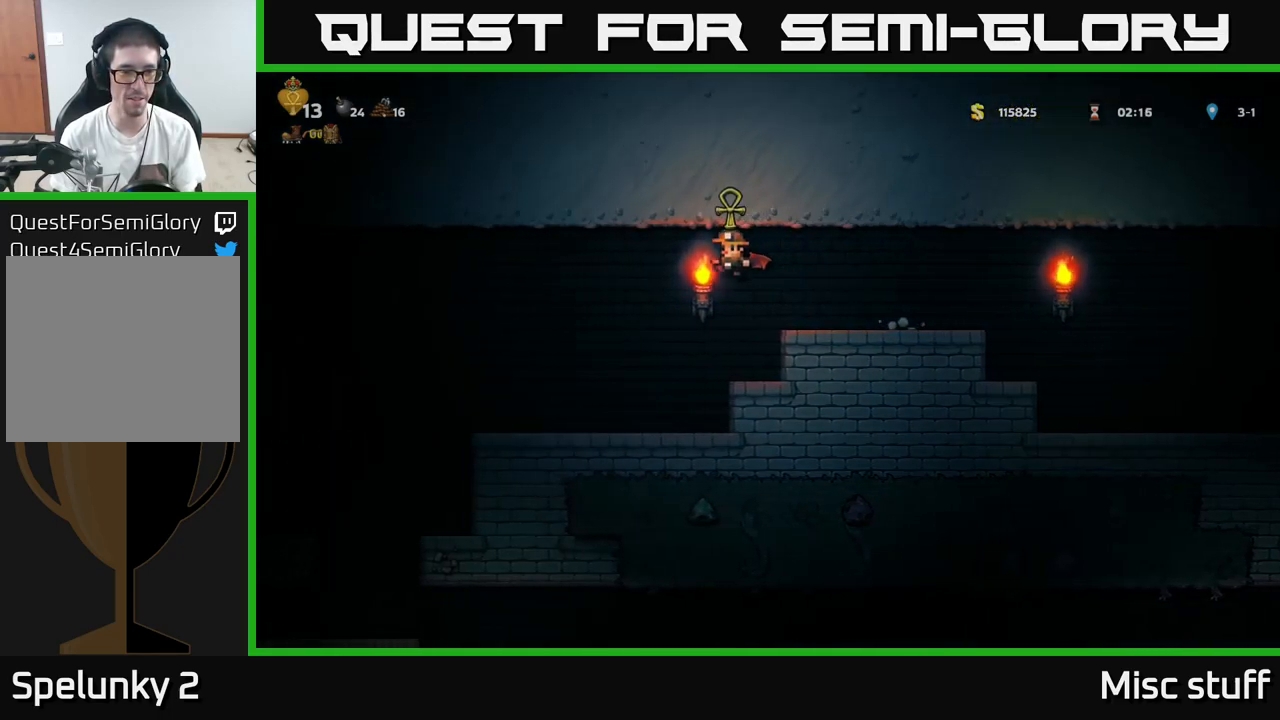
{"buttons": ["A", "DPAD_LEFT"], "left_stick": "center", "events": [[483, "A", "down"]]}
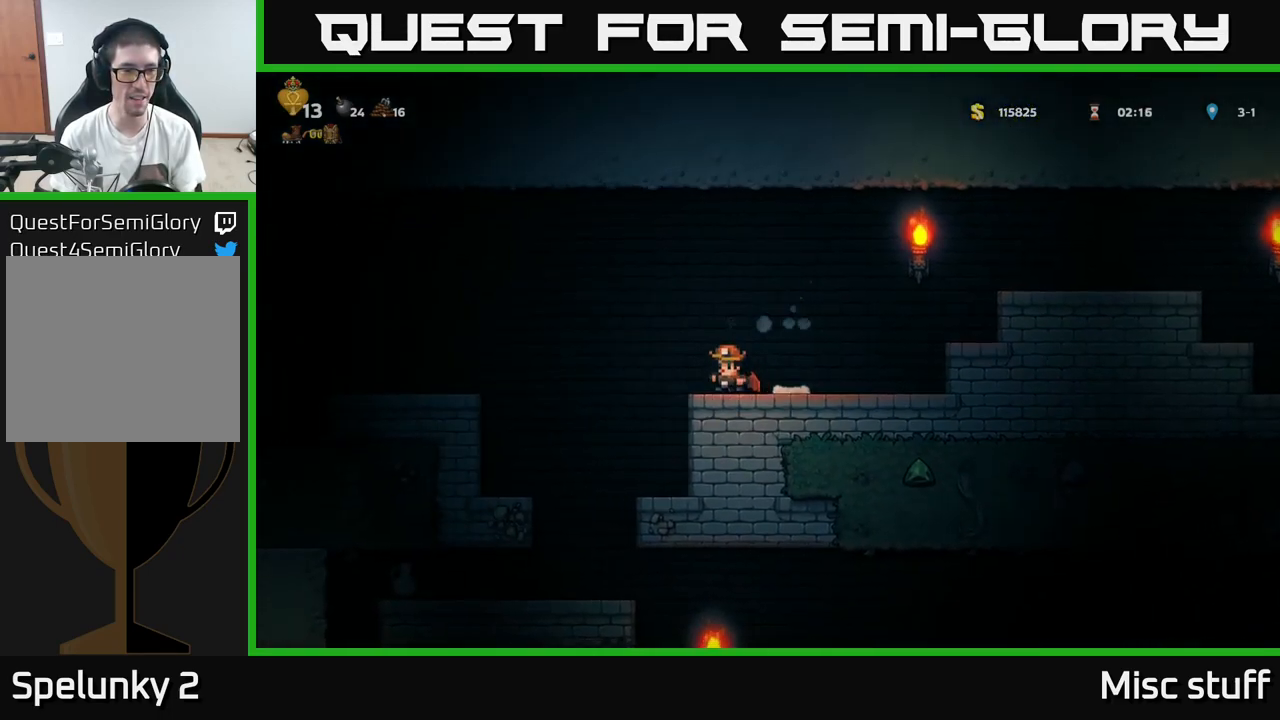
{"buttons": [], "left_stick": "center", "events": [[150, "A", "up"], [233, "A", "down"], [417, "A", "up"], [483, "DPAD_LEFT", "up"]]}
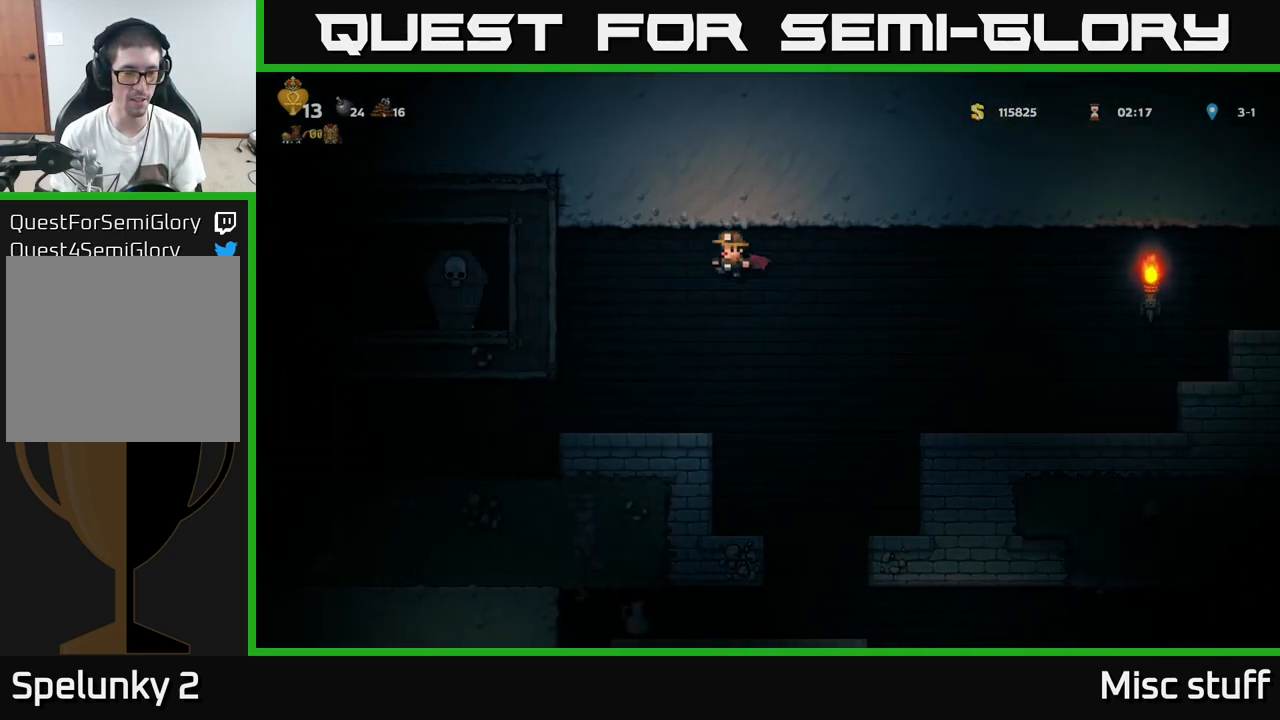
{"buttons": ["DPAD_LEFT"], "left_stick": "center", "events": [[83, "DPAD_RIGHT", "down"], [300, "A", "down"], [300, "DPAD_RIGHT", "up"], [333, "DPAD_LEFT", "down"], [483, "A", "up"]]}
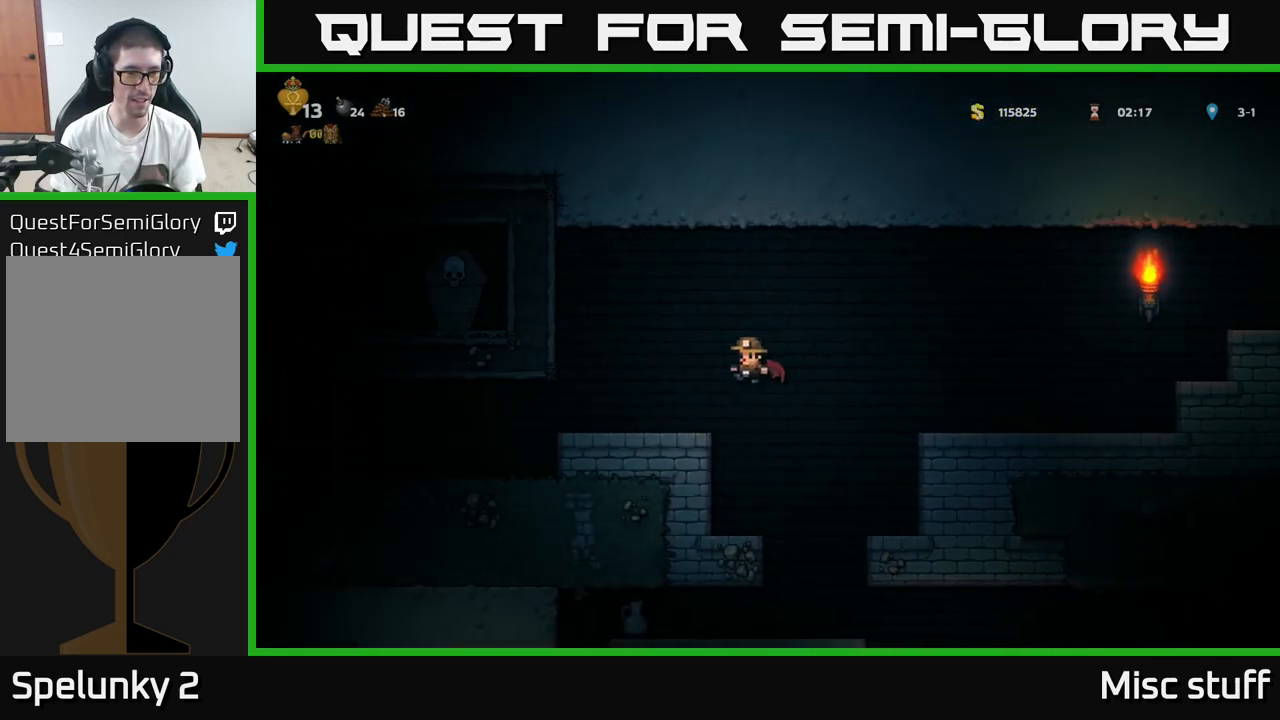
{"buttons": ["DPAD_LEFT"], "left_stick": "center", "events": []}
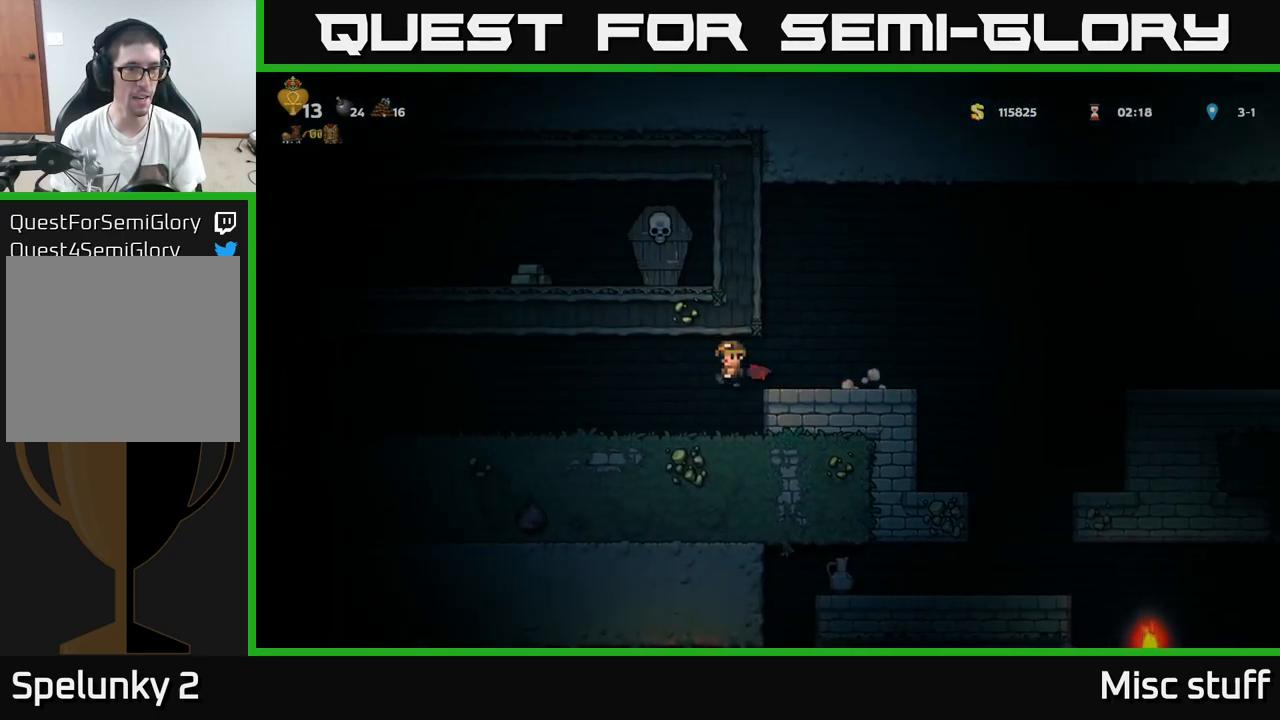
{"buttons": ["DPAD_LEFT"], "left_stick": "center", "events": []}
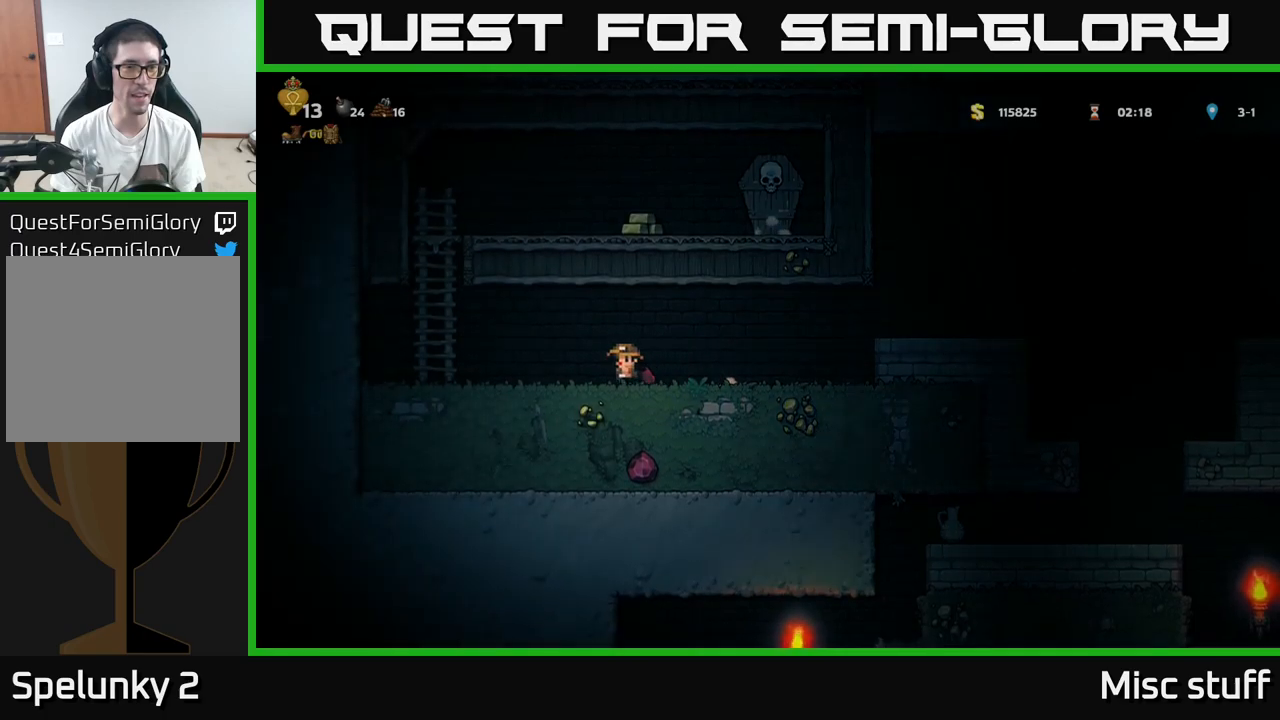
{"buttons": ["A", "DPAD_UP"], "left_stick": "center", "events": [[167, "A", "down"], [350, "DPAD_UP", "down"], [400, "A", "up"], [417, "DPAD_LEFT", "up"], [484, "A", "down"]]}
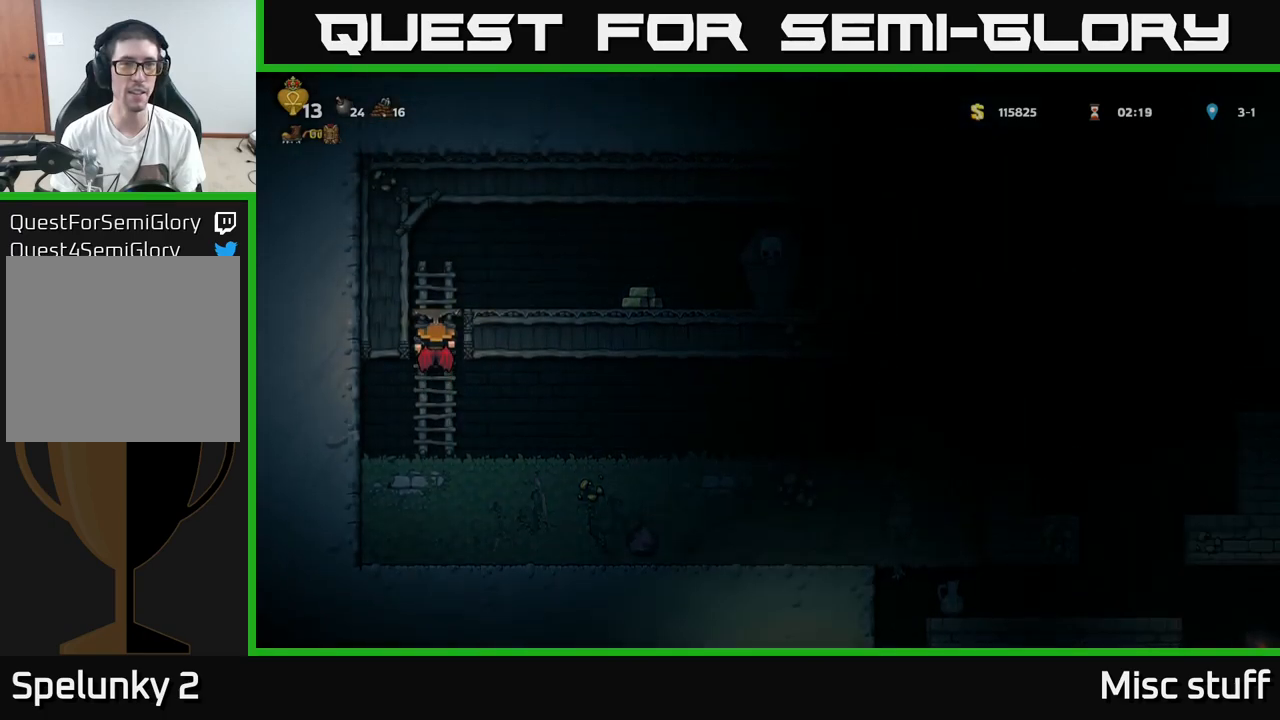
{"buttons": ["X", "DPAD_RIGHT"], "left_stick": "center", "events": [[84, "DPAD_RIGHT", "down"], [117, "DPAD_UP", "up"], [250, "A", "up"], [500, "X", "down"]]}
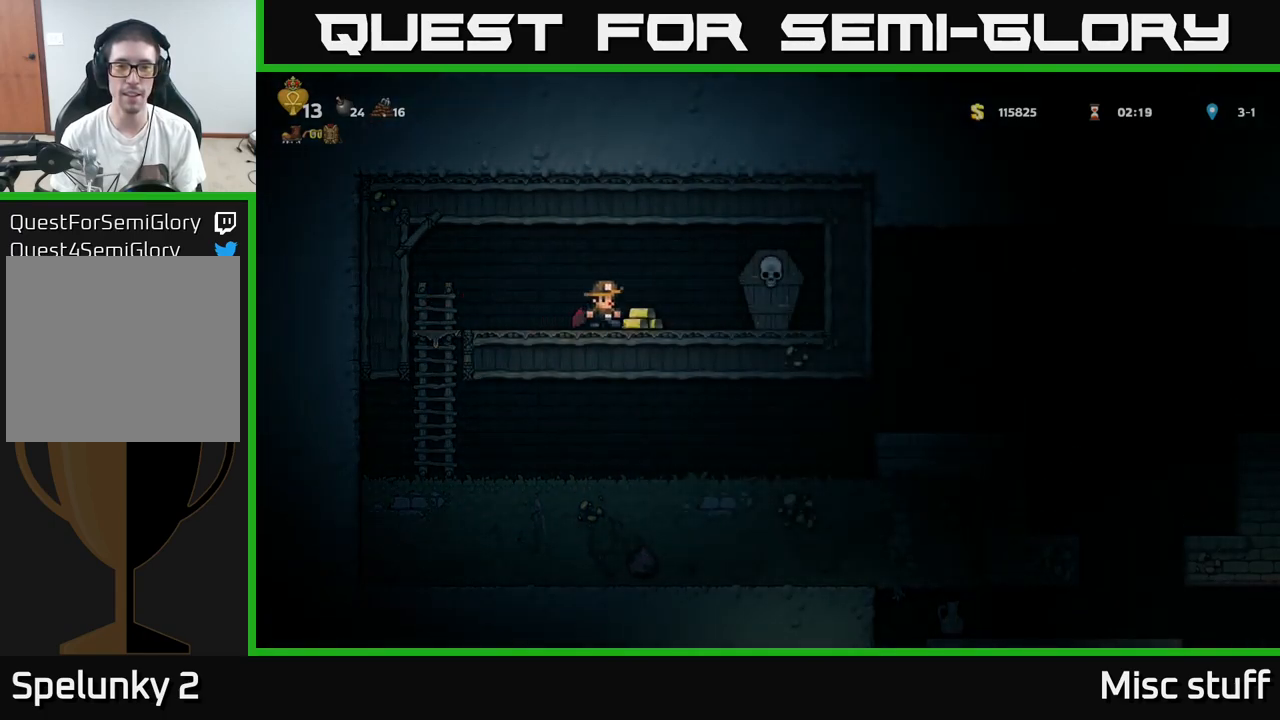
{"buttons": ["DPAD_LEFT"], "left_stick": "center", "events": [[150, "A", "down"], [184, "X", "up"], [250, "DPAD_RIGHT", "up"], [267, "A", "up"], [284, "DPAD_LEFT", "down"]]}
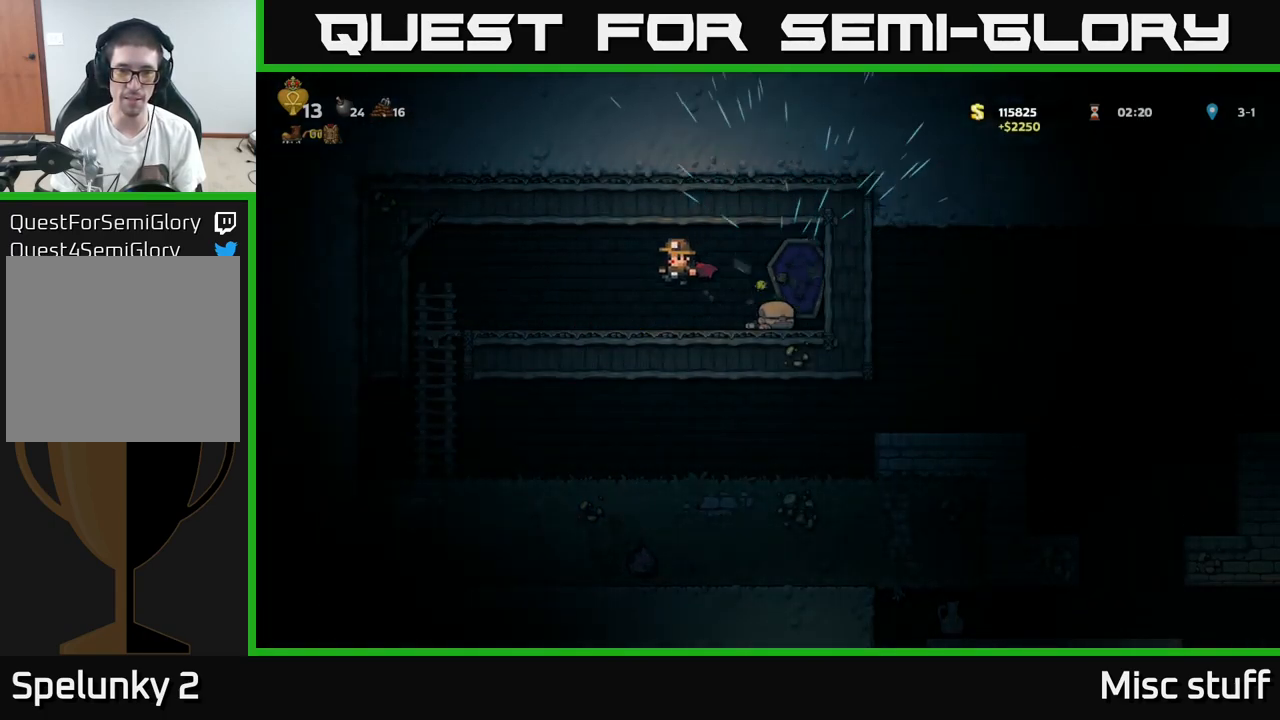
{"buttons": ["DPAD_LEFT"], "left_stick": "center", "events": [[200, "DPAD_UP", "down"], [217, "DPAD_LEFT", "up"], [334, "DPAD_LEFT", "down"], [384, "DPAD_UP", "up"]]}